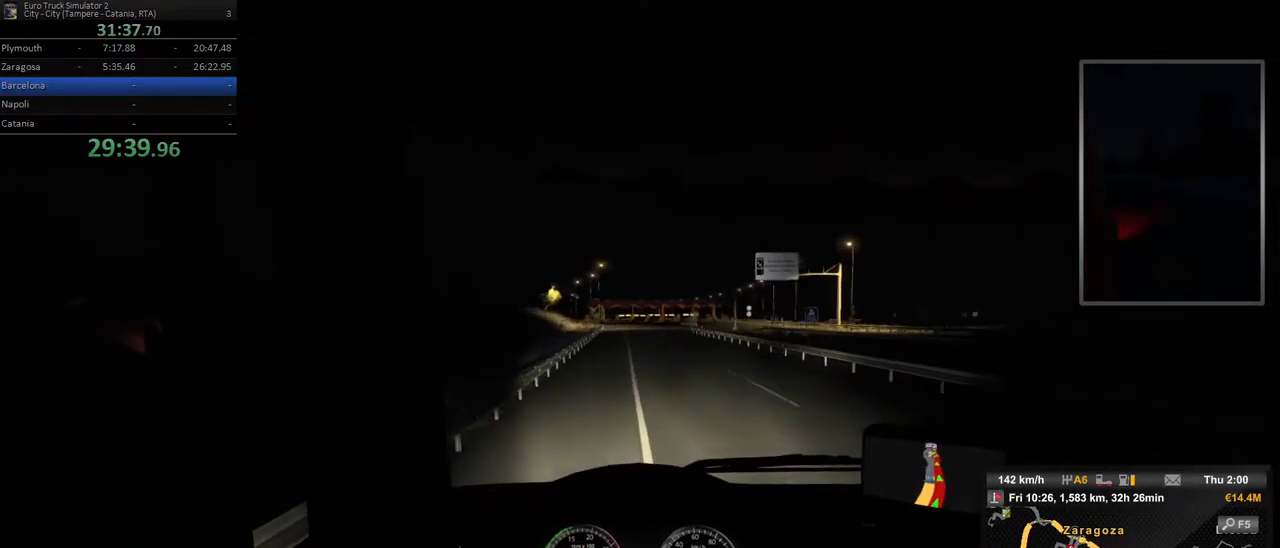
Gameplay with a controller (Xbox layout); each line is a JSON object with the inputs held at the frame after it. "events" lists button and stick changes between this image and that frame as [ms after this image, input, new state], when the widget could be followed in between. Not read: DPAD_DOWN DPAD_LEFT DPAD_RIGHT DPAD_UP L3 R3.
{"buttons": ["L2"], "left_stick": "center", "right_stick": "center", "events": [[17, "left_stick", "right"], [100, "L2", "up"], [250, "left_stick", "center"], [283, "L2", "down"], [317, "left_stick", "left"], [417, "left_stick", "center"]]}
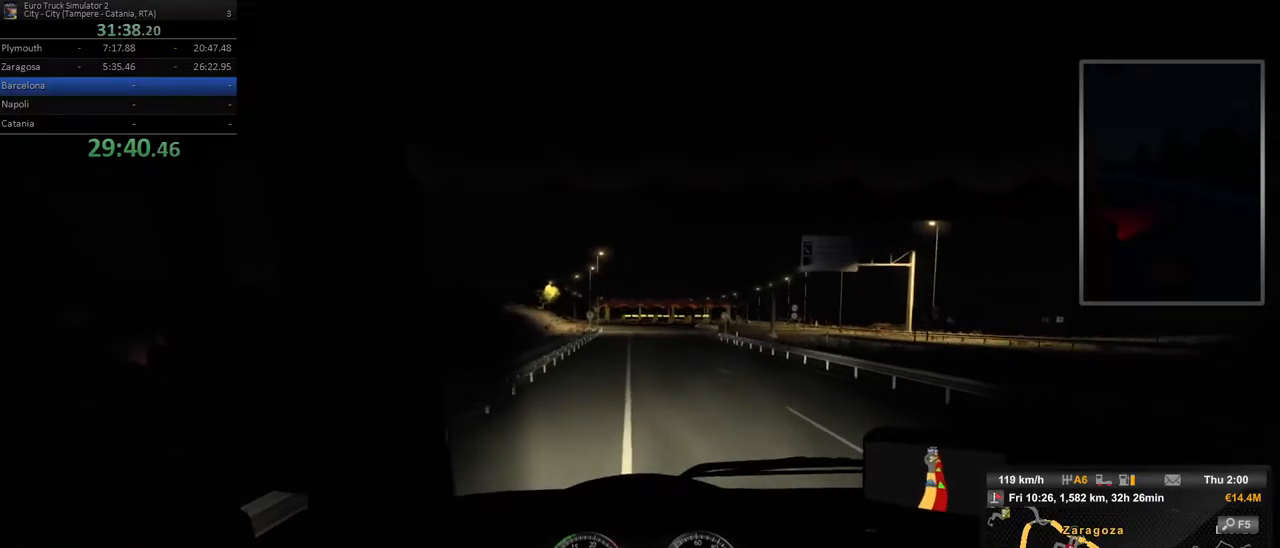
{"buttons": [], "left_stick": "center", "right_stick": "center", "events": [[50, "L2", "up"]]}
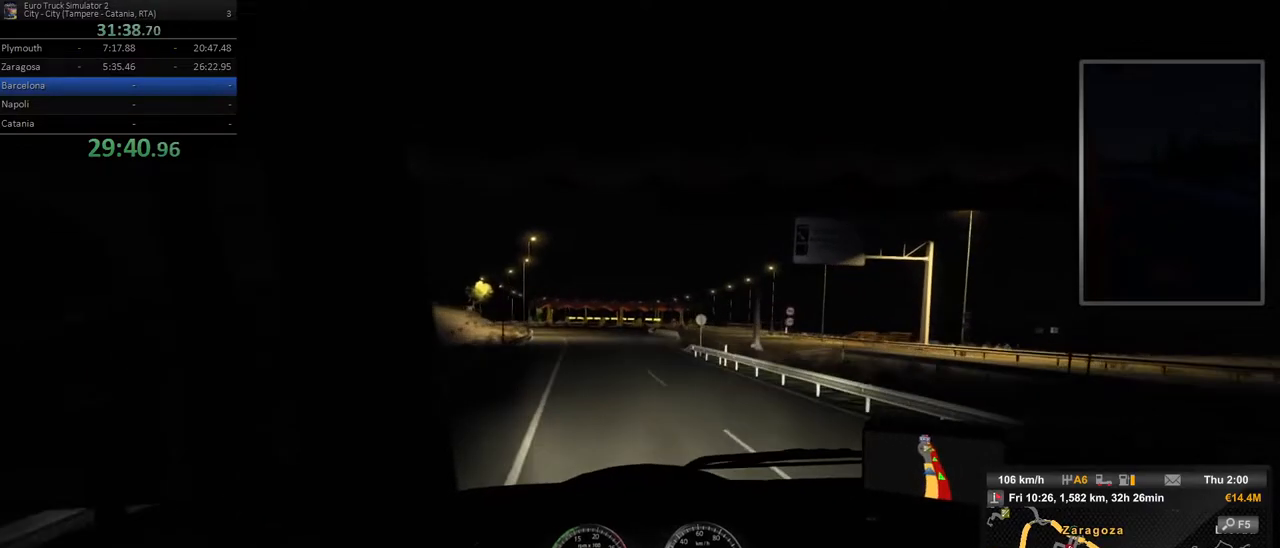
{"buttons": [], "left_stick": "right", "right_stick": "center", "events": [[83, "left_stick", "left"], [183, "L2", "down"], [333, "left_stick", "center"], [400, "left_stick", "right"], [433, "L2", "up"]]}
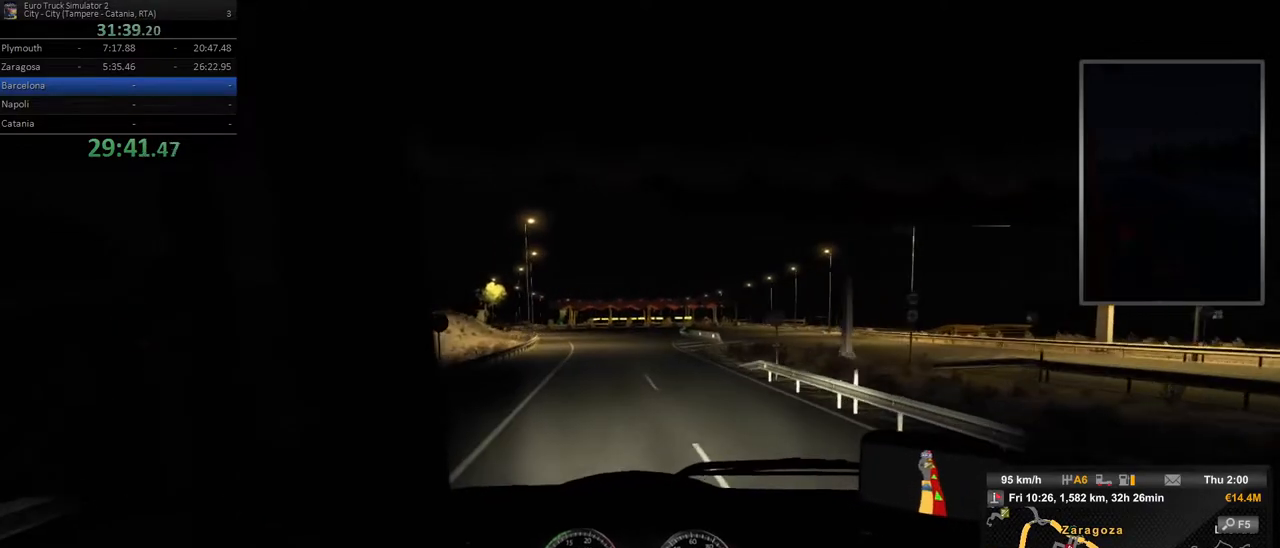
{"buttons": ["R2"], "left_stick": "right", "right_stick": "center", "events": [[167, "left_stick", "center"], [383, "left_stick", "right"], [450, "R2", "down"]]}
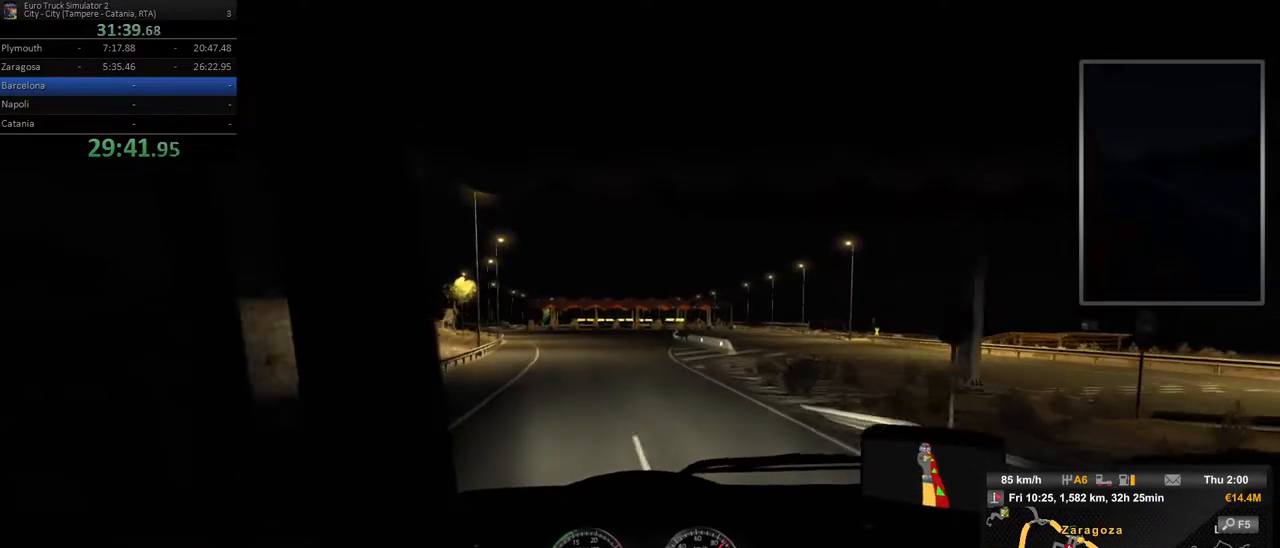
{"buttons": ["R2"], "left_stick": "right", "right_stick": "center", "events": [[17, "left_stick", "center"], [150, "left_stick", "right"]]}
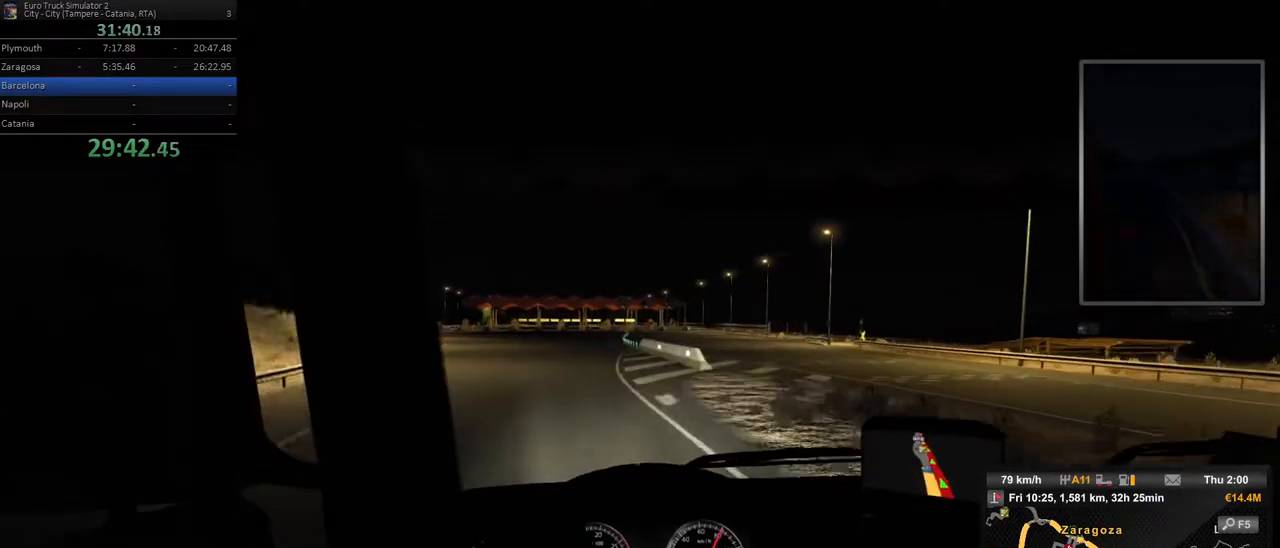
{"buttons": ["R2"], "left_stick": "center", "right_stick": "center", "events": [[400, "left_stick", "center"]]}
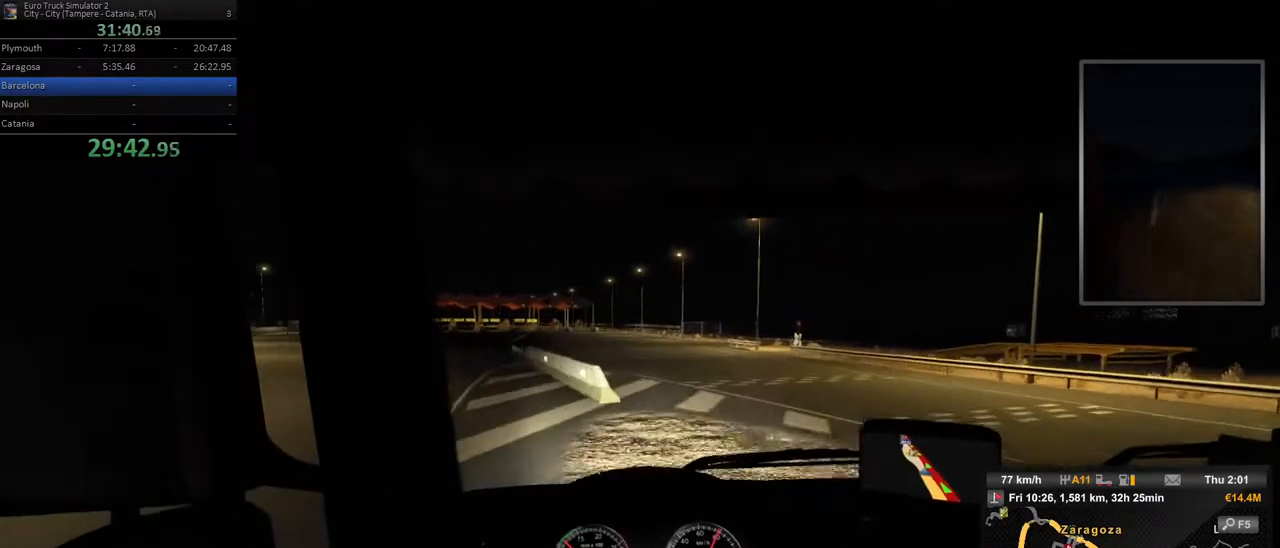
{"buttons": ["R2"], "left_stick": "left", "right_stick": "center", "events": [[417, "left_stick", "left"]]}
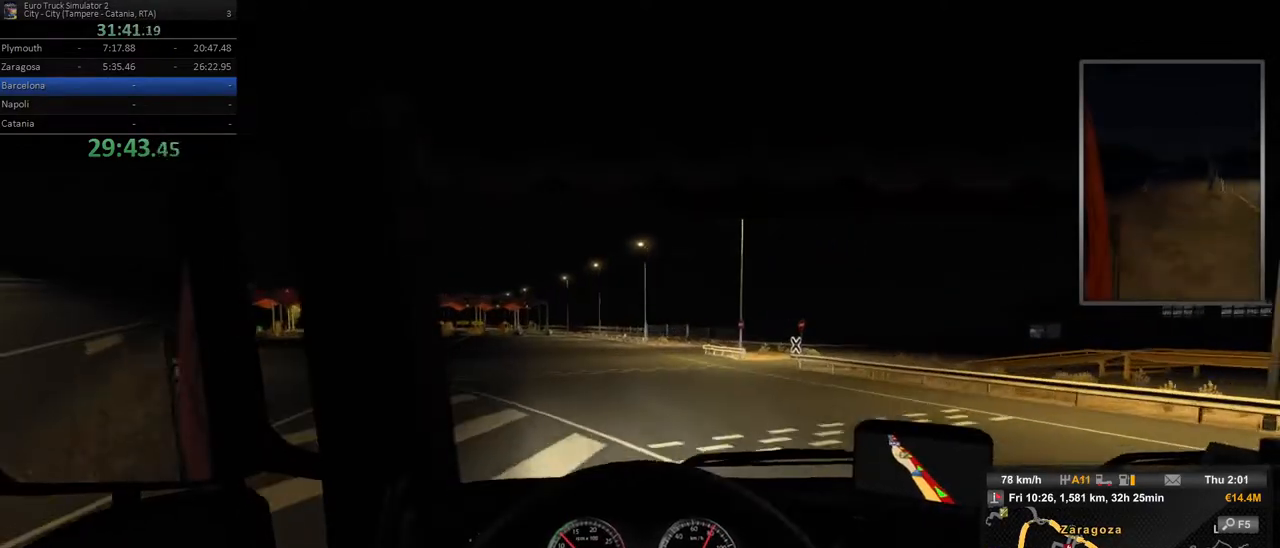
{"buttons": ["R2"], "left_stick": "center", "right_stick": "center", "events": [[250, "left_stick", "center"]]}
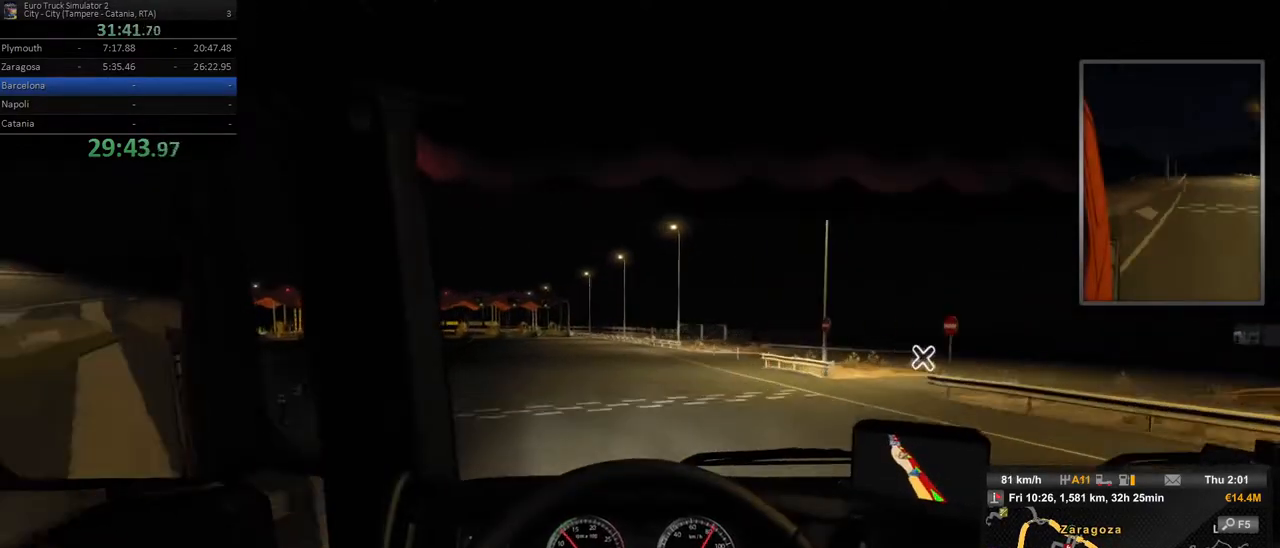
{"buttons": ["R2"], "left_stick": "center", "right_stick": "center", "events": []}
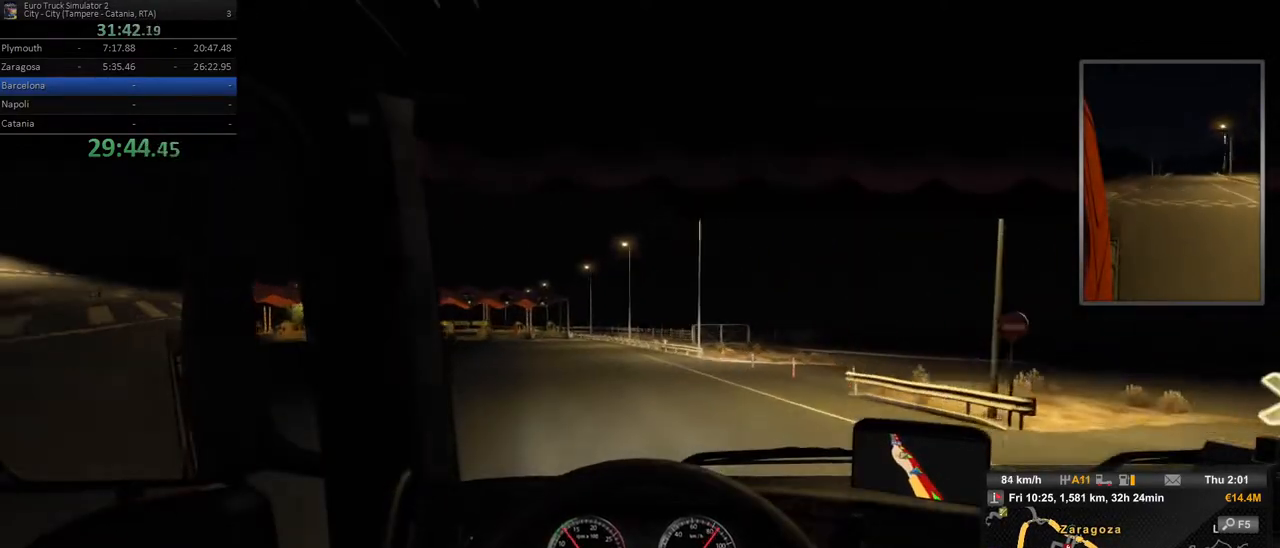
{"buttons": [], "left_stick": "left", "right_stick": "center", "events": [[117, "left_stick", "left"], [250, "R2", "up"]]}
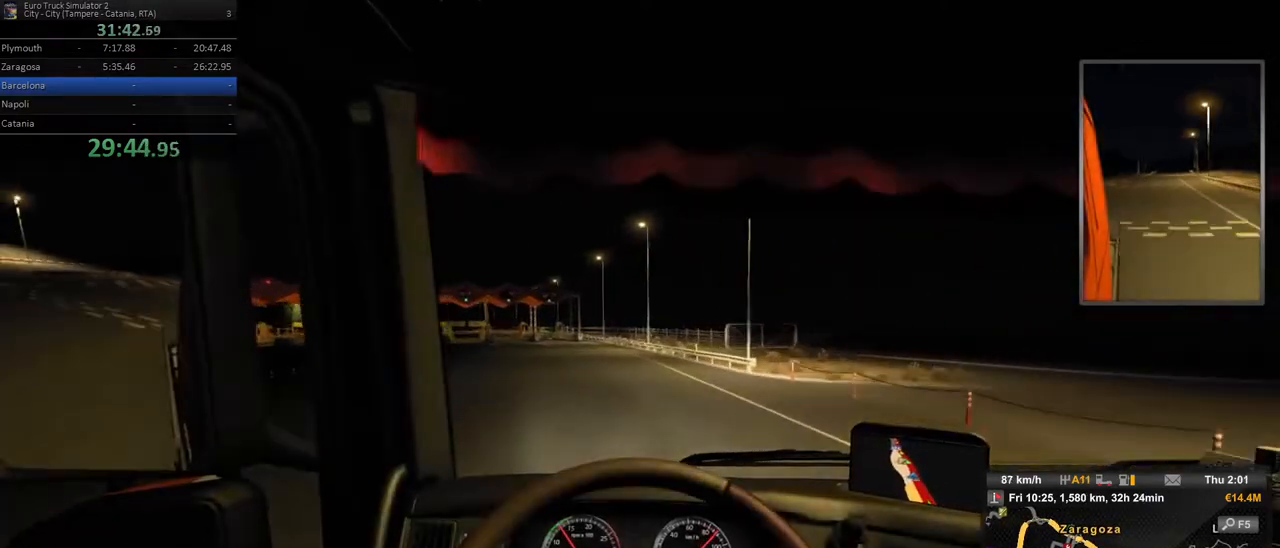
{"buttons": [], "left_stick": "left", "right_stick": "center", "events": []}
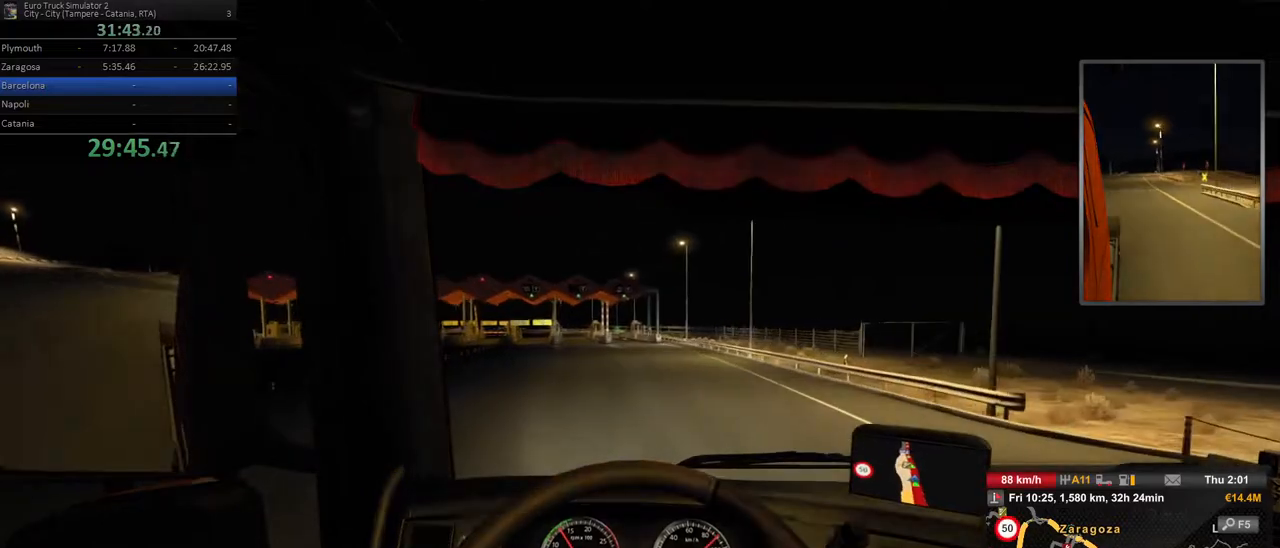
{"buttons": ["L2"], "left_stick": "center", "right_stick": "center", "events": [[117, "left_stick", "center"], [233, "L2", "down"]]}
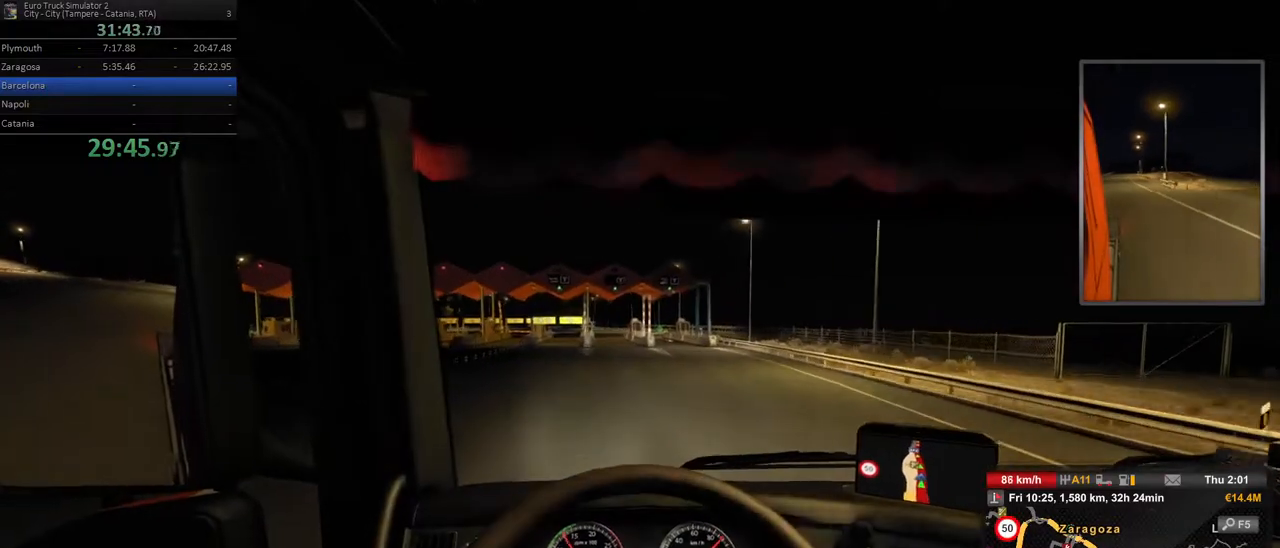
{"buttons": [], "left_stick": "center", "right_stick": "center"}
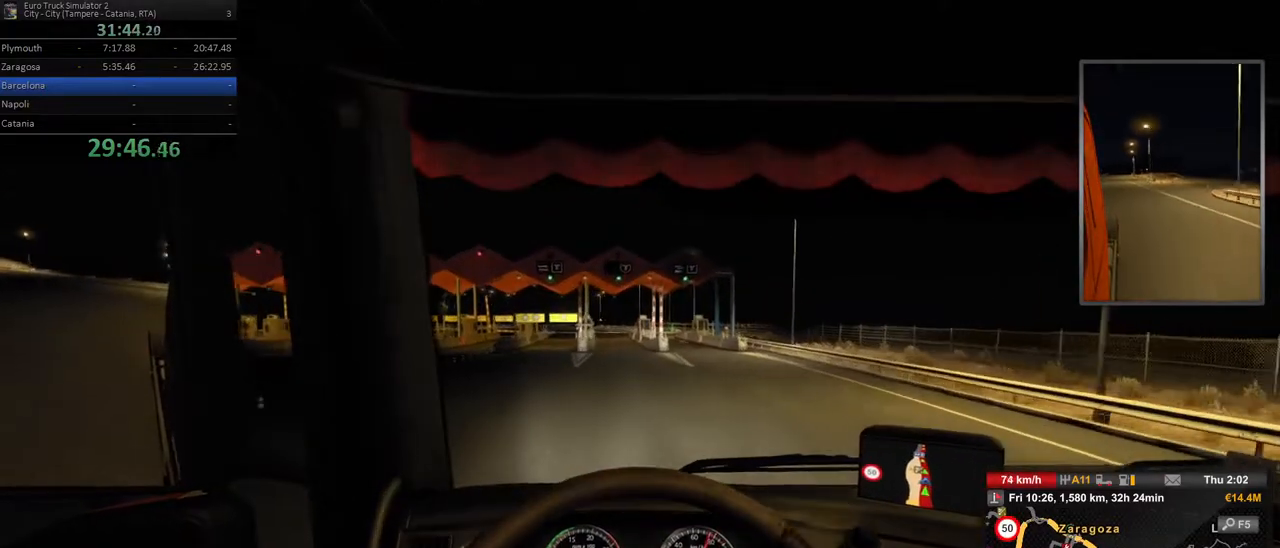
{"buttons": [], "left_stick": "center", "right_stick": "center", "events": []}
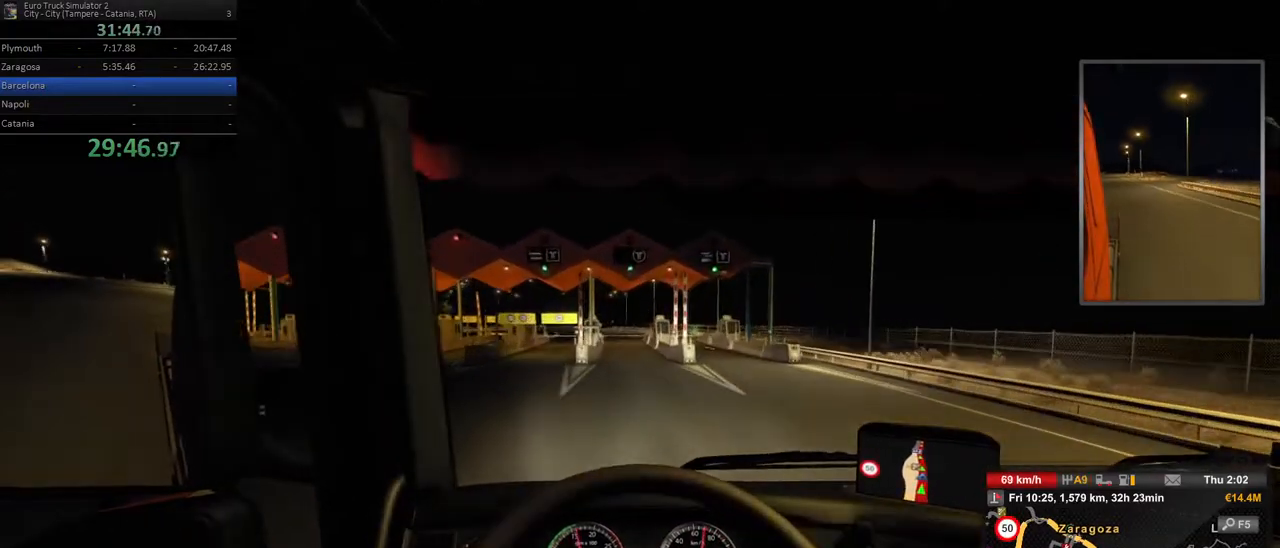
{"buttons": [], "left_stick": "left", "right_stick": "center"}
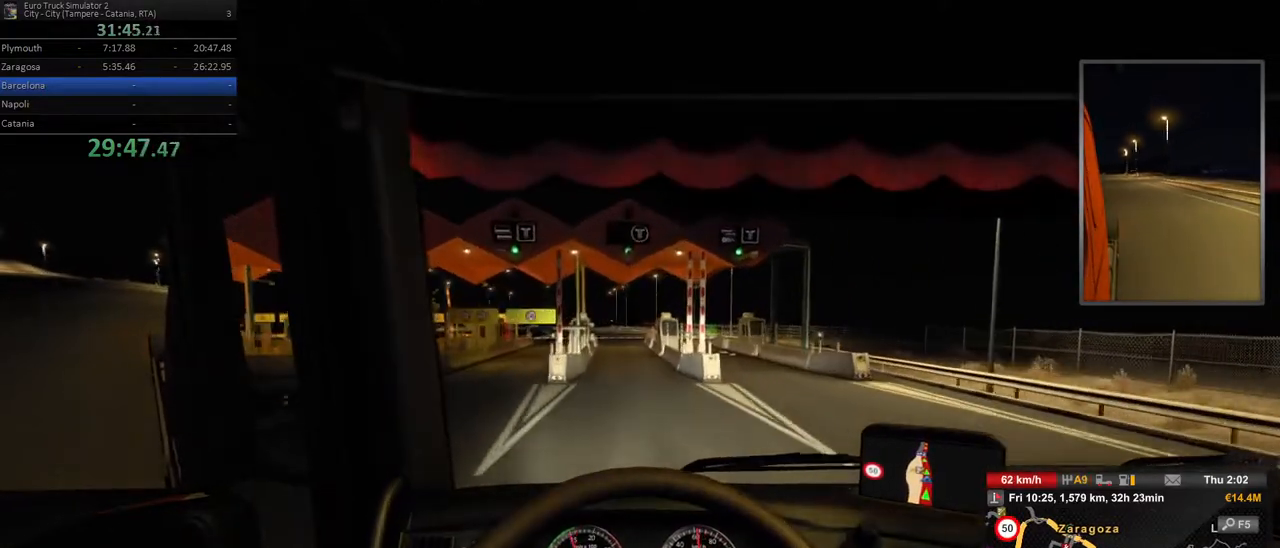
{"buttons": [], "left_stick": "center", "right_stick": "center", "events": [[167, "left_stick", "center"]]}
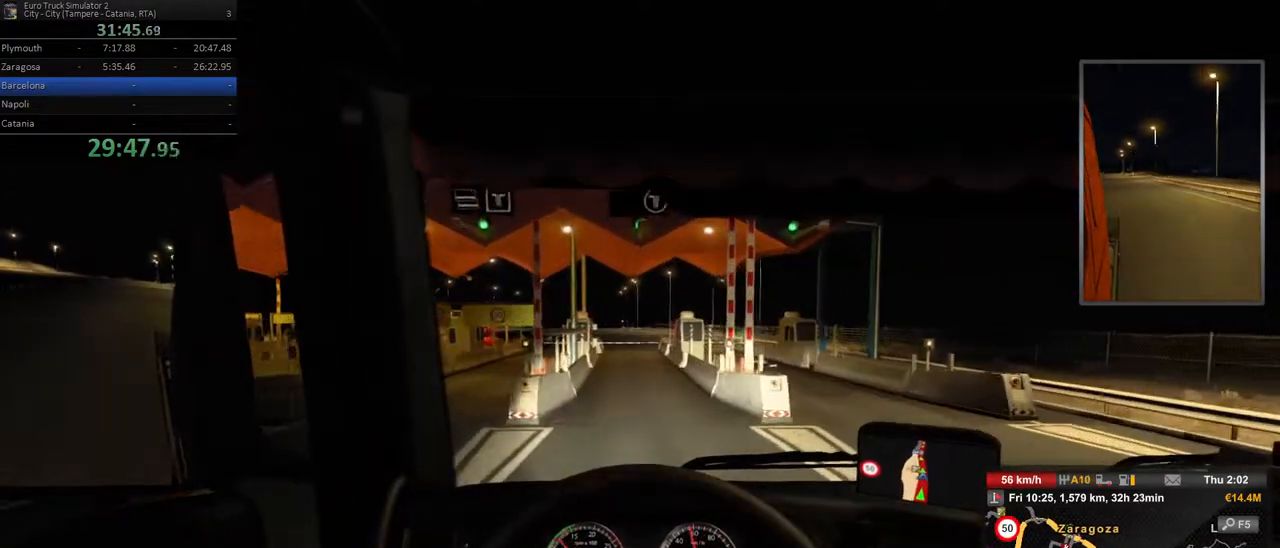
{"buttons": [], "left_stick": "center", "right_stick": "center", "events": [[183, "L2", "down"], [367, "L2", "up"]]}
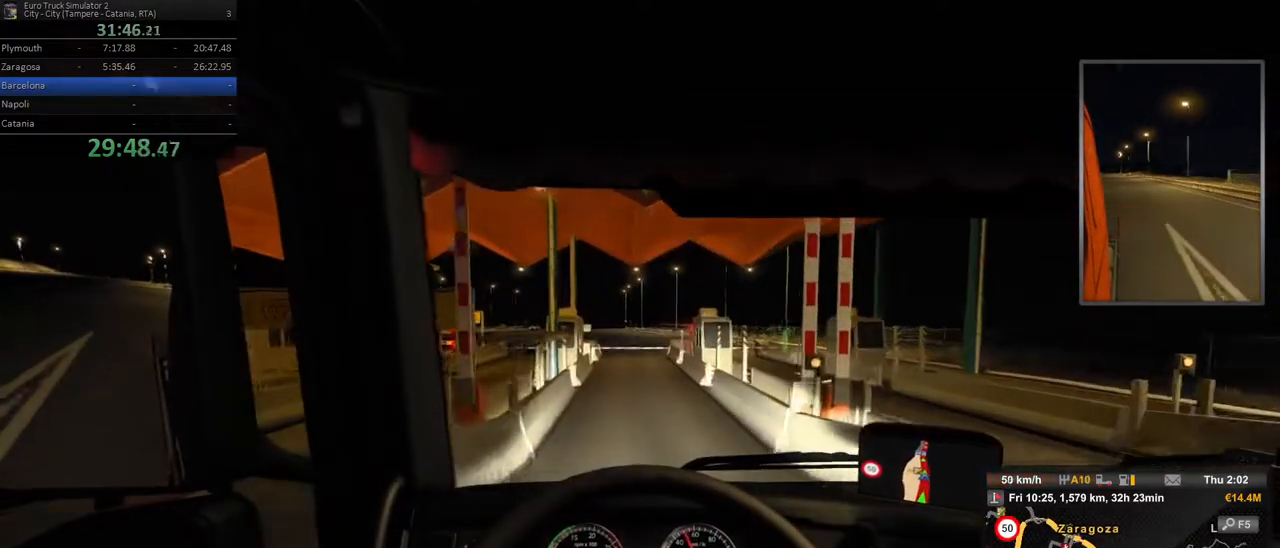
{"buttons": [], "left_stick": "left", "right_stick": "center", "events": [[167, "left_stick", "left"], [233, "left_stick", "center"], [417, "left_stick", "left"]]}
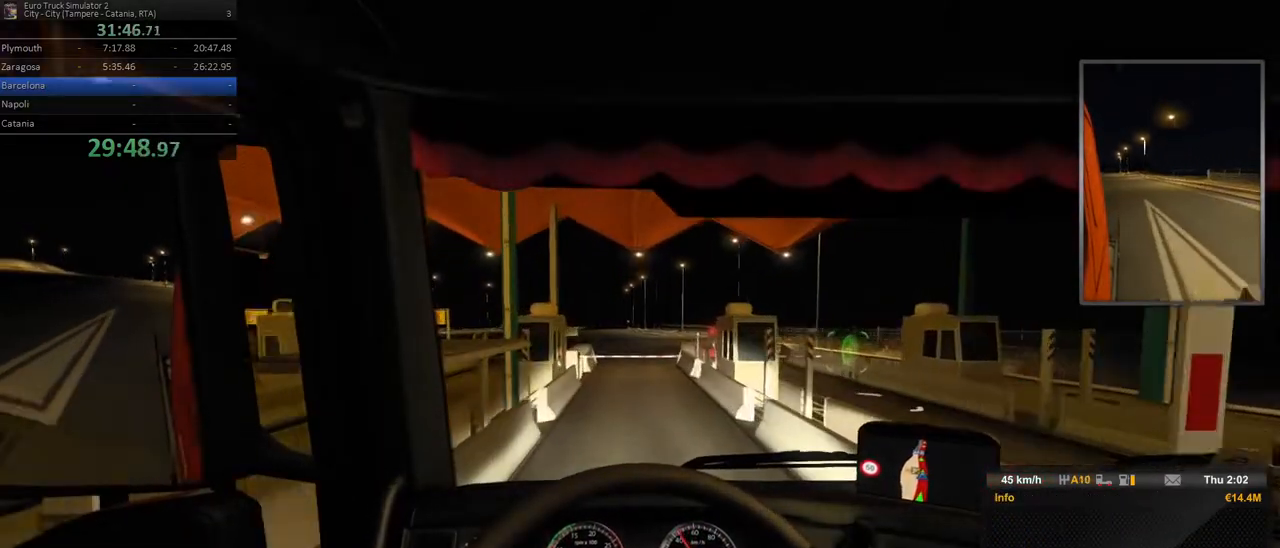
{"buttons": [], "left_stick": "center", "right_stick": "center", "events": [[50, "left_stick", "center"], [317, "L2", "down"], [467, "L2", "up"]]}
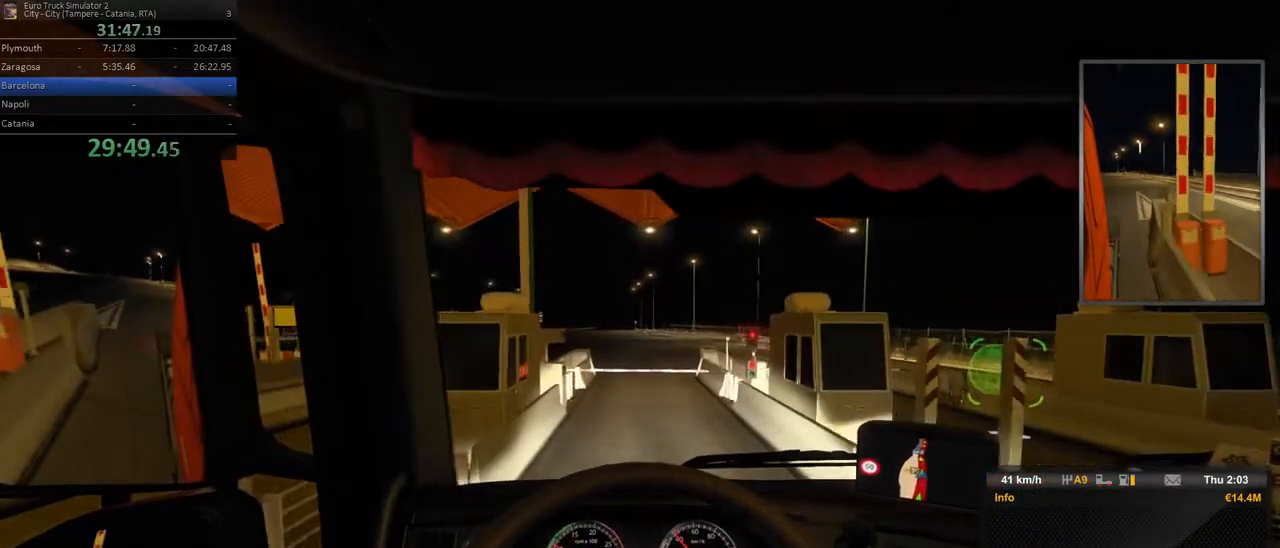
{"buttons": [], "left_stick": "center", "right_stick": "center", "events": []}
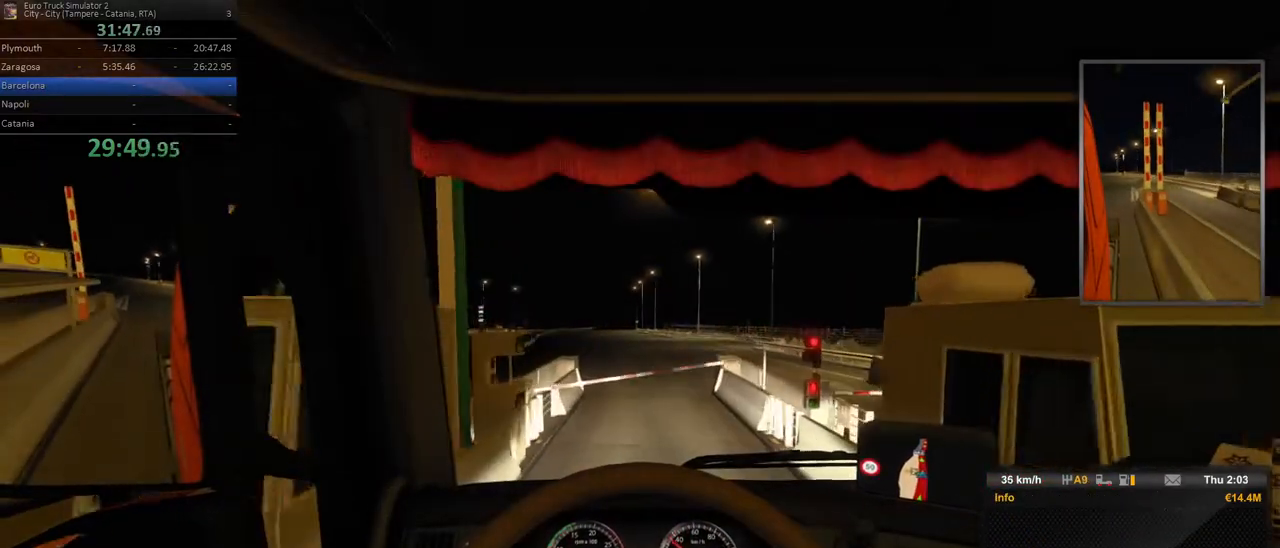
{"buttons": [], "left_stick": "center", "right_stick": "center", "events": []}
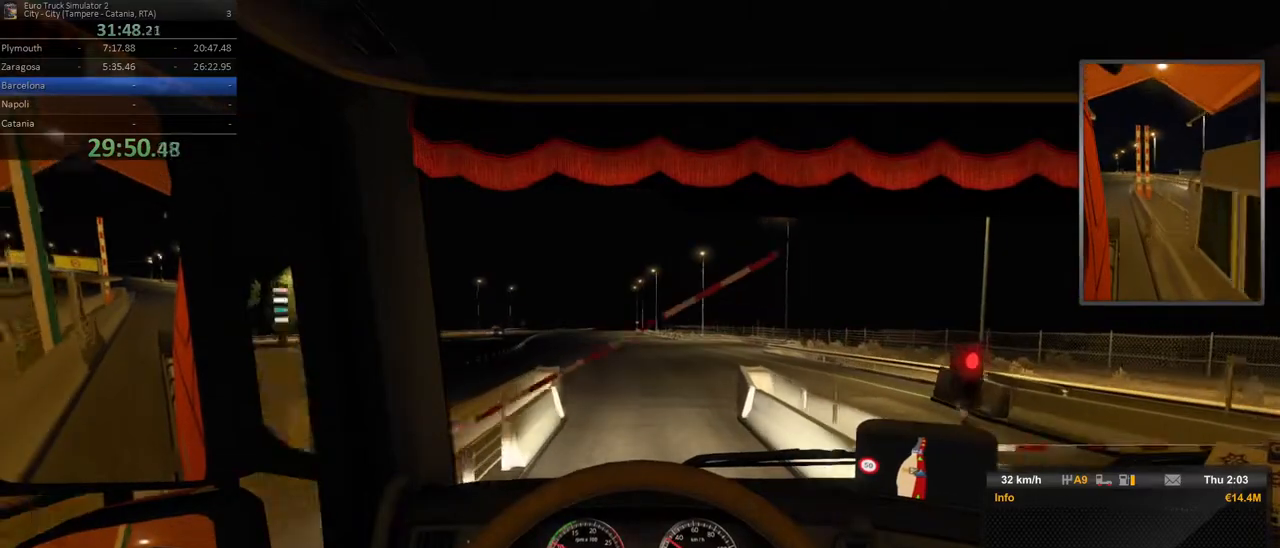
{"buttons": ["R2"], "left_stick": "center", "right_stick": "center", "events": [[50, "R2", "down"]]}
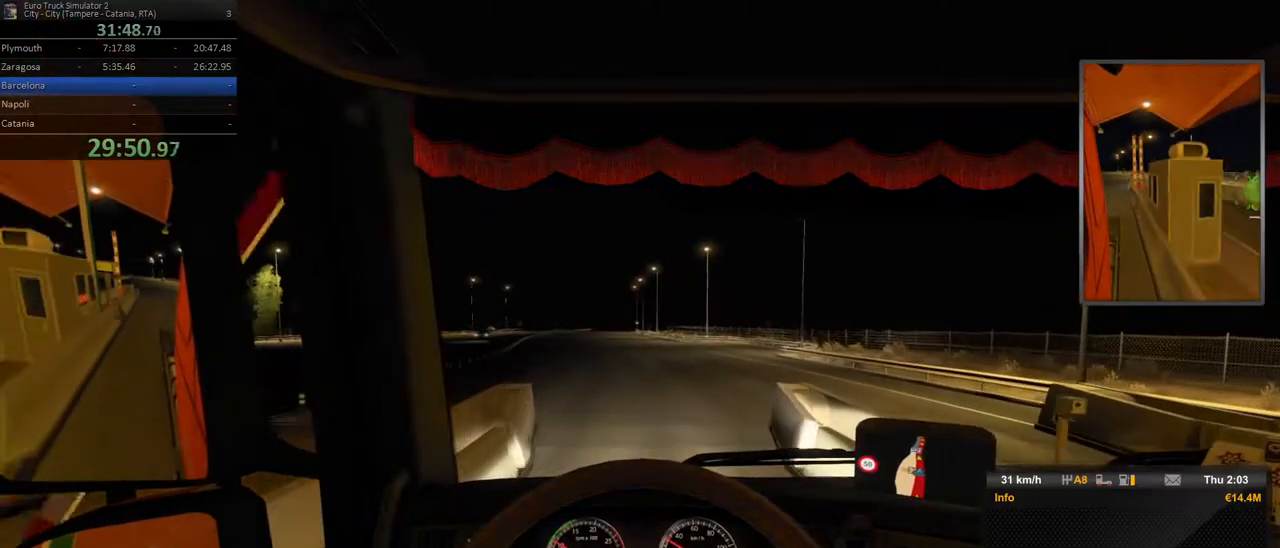
{"buttons": ["R2"], "left_stick": "center", "right_stick": "center", "events": []}
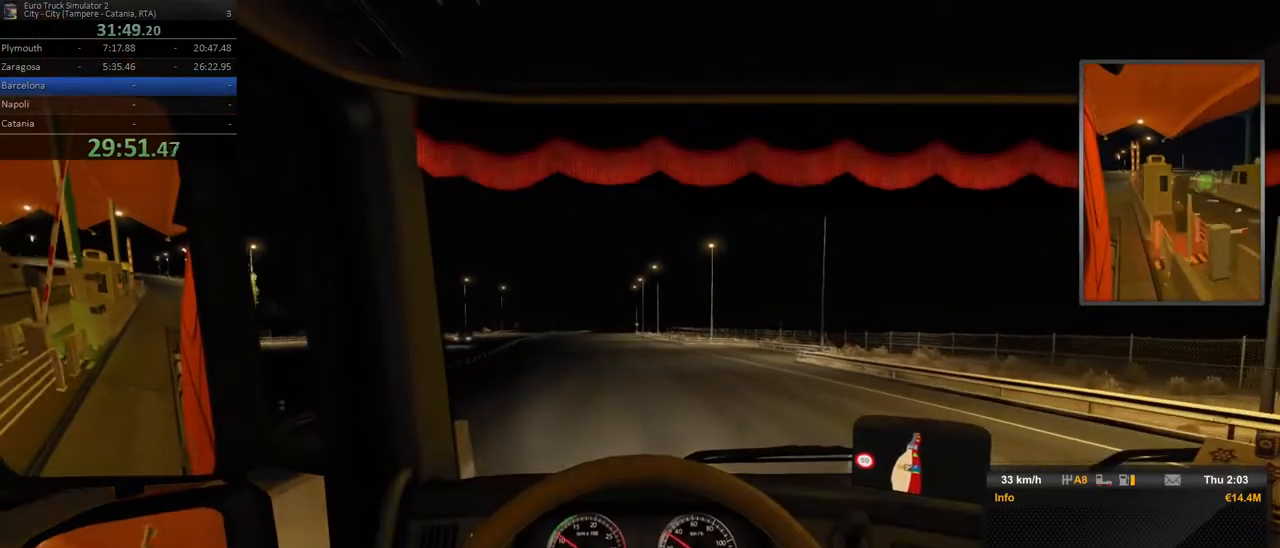
{"buttons": ["R2"], "left_stick": "center", "right_stick": "center", "events": [[150, "left_stick", "left"], [450, "left_stick", "center"]]}
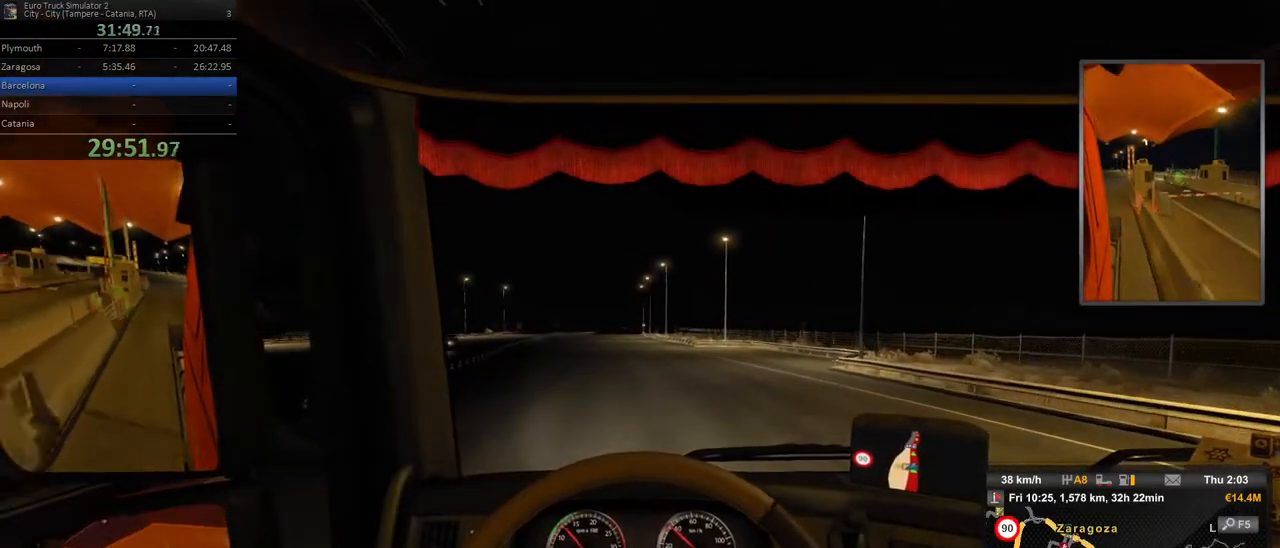
{"buttons": ["R2"], "left_stick": "left", "right_stick": "center", "events": [[433, "left_stick", "left"]]}
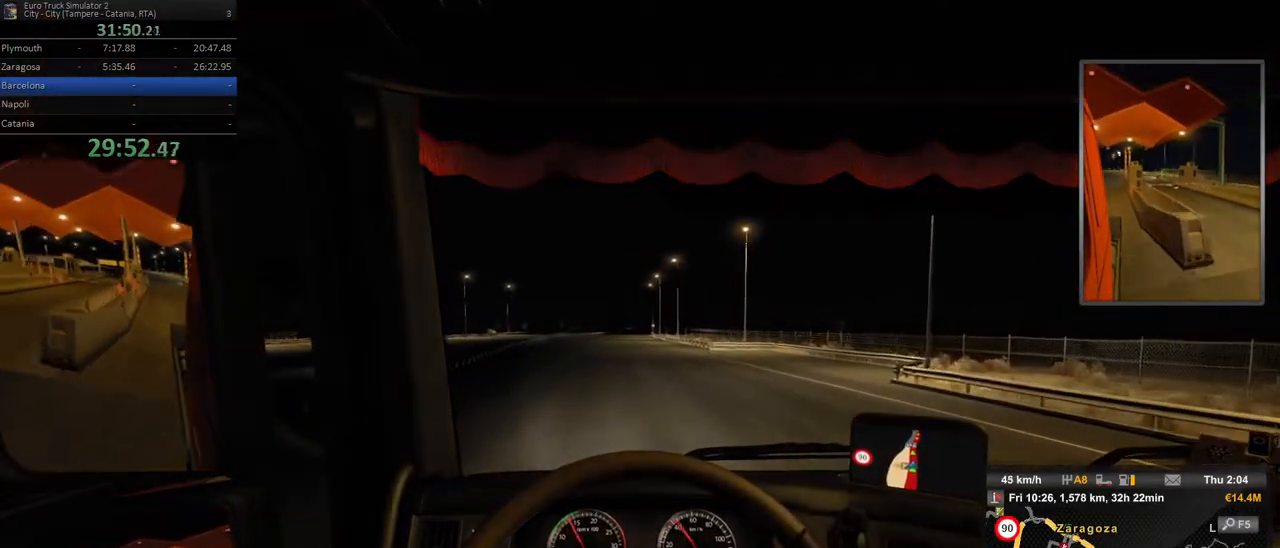
{"buttons": ["R2"], "left_stick": "center", "right_stick": "center", "events": [[133, "left_stick", "center"]]}
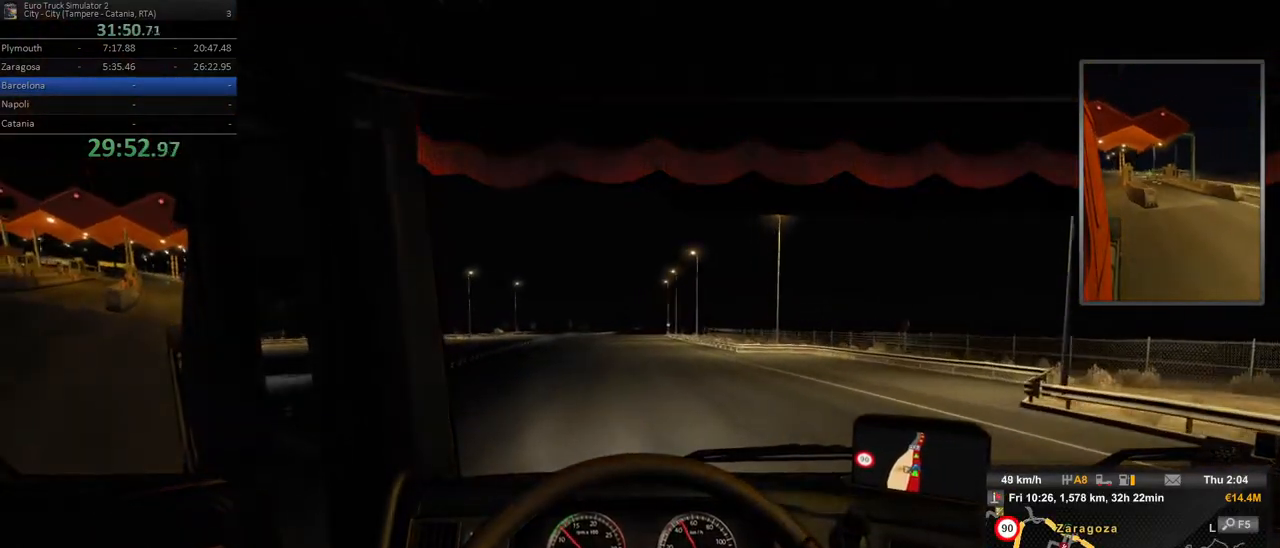
{"buttons": ["R2"], "left_stick": "center", "right_stick": "center", "events": []}
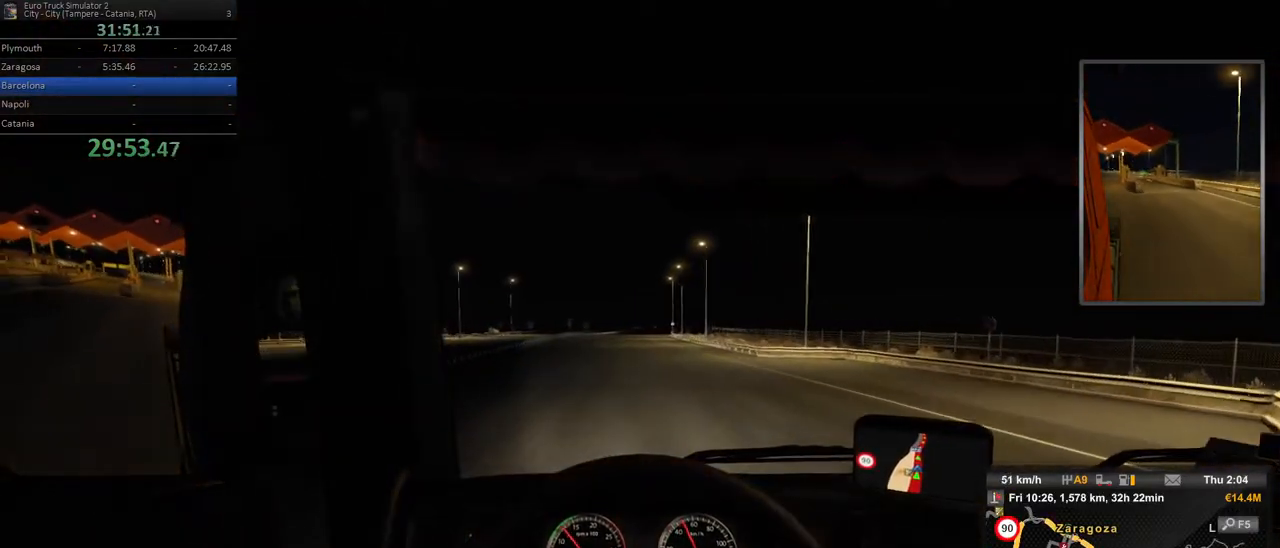
{"buttons": ["R2"], "left_stick": "center", "right_stick": "center", "events": []}
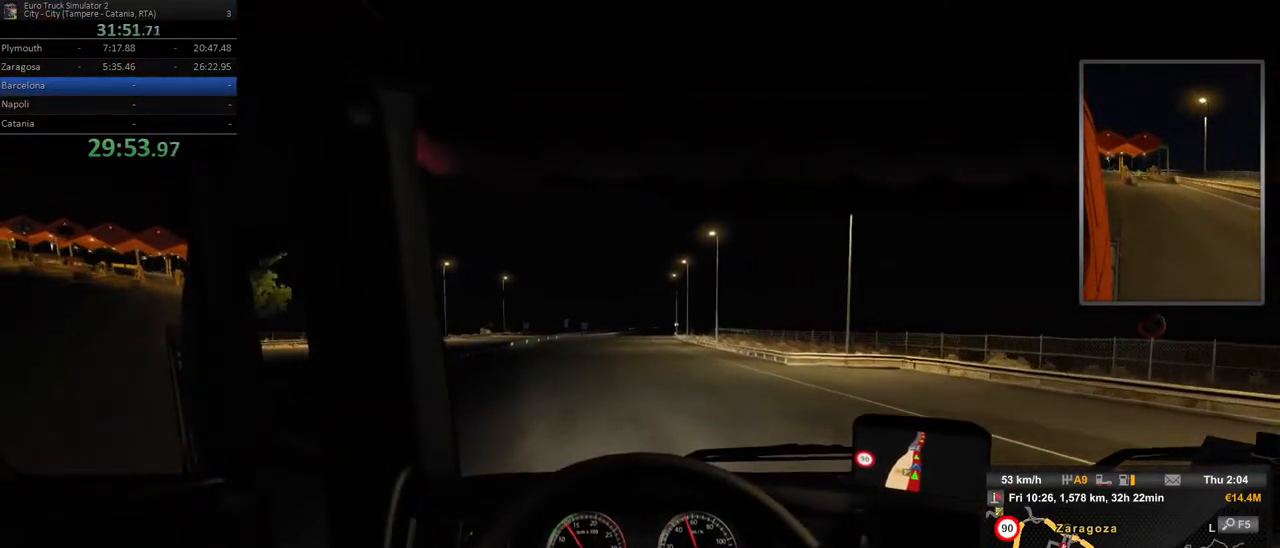
{"buttons": ["R2"], "left_stick": "center", "right_stick": "center", "events": []}